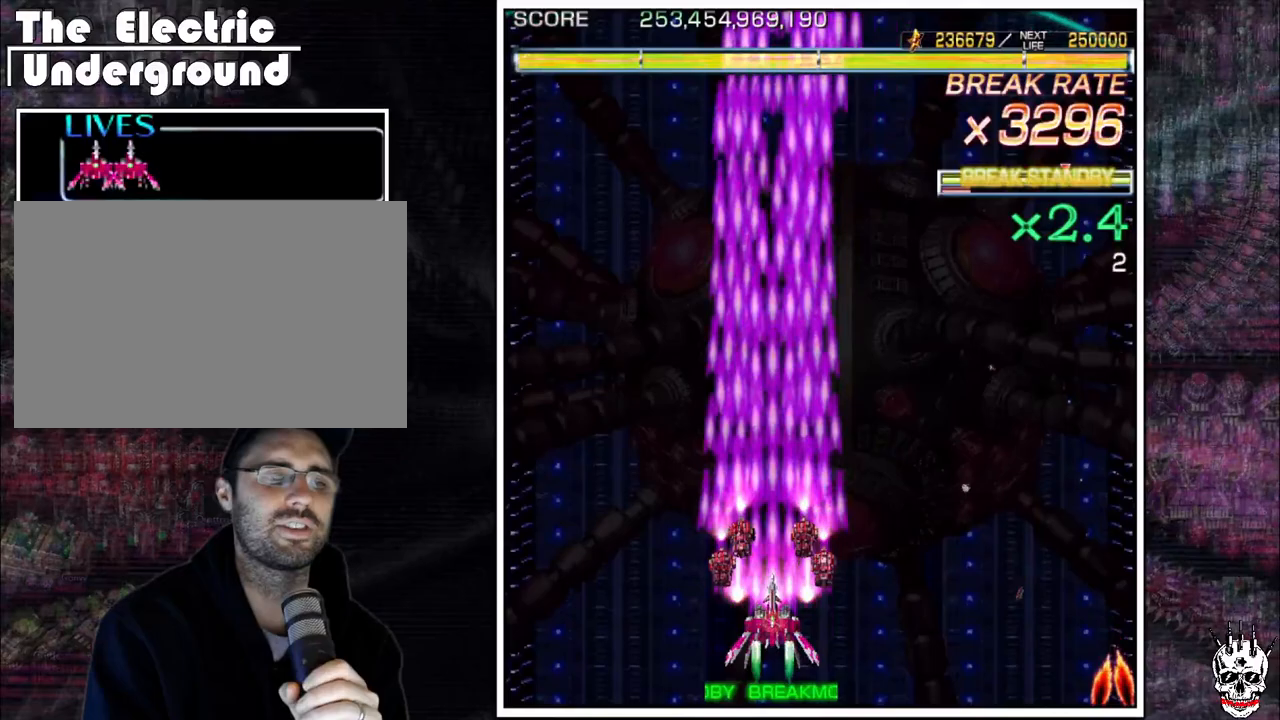
Gameplay with a controller (arcade stick); each line is a JSON object with the inputs held at the frame after it. "events" lists button and stick changes between this image and that frame as [ms after this image, input, new state], when the widget could be followed in between. Not read: B L3 R3.
{"buttons": ["A"], "left_stick": "center", "events": [[183, "left_stick", "right"], [333, "left_stick", "up"], [417, "left_stick", "center"]]}
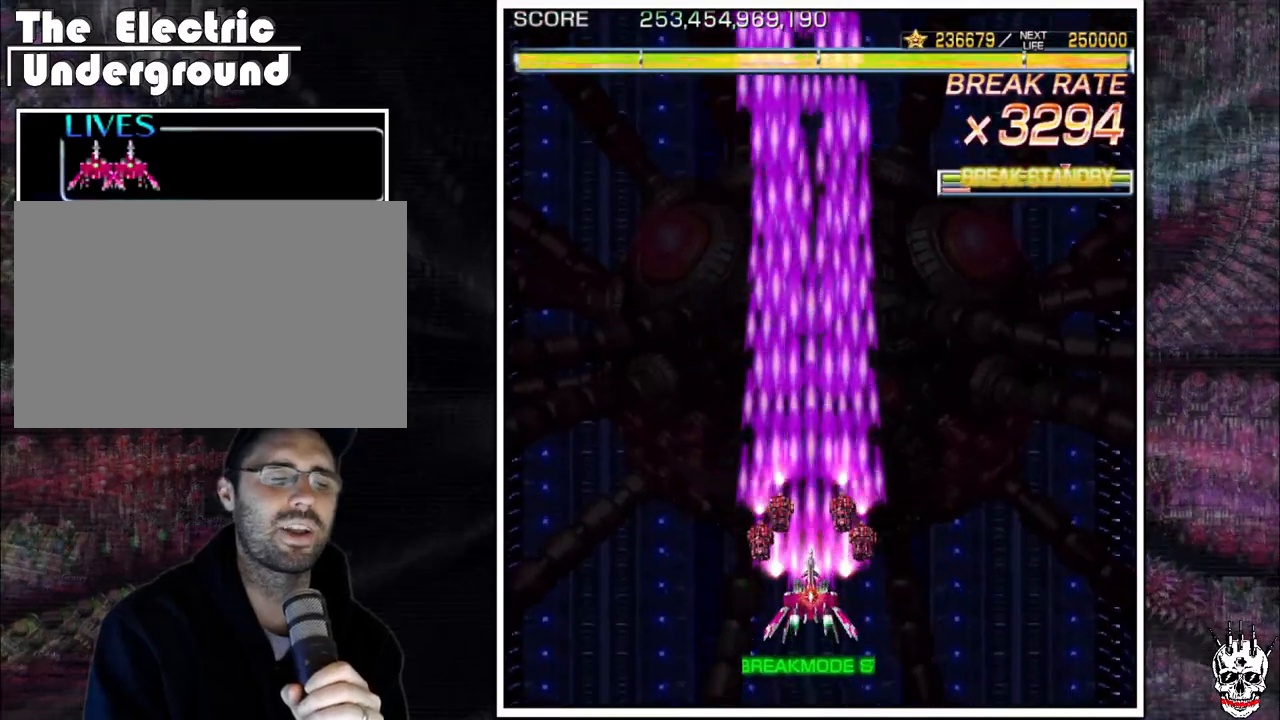
{"buttons": ["A"], "left_stick": "center", "events": []}
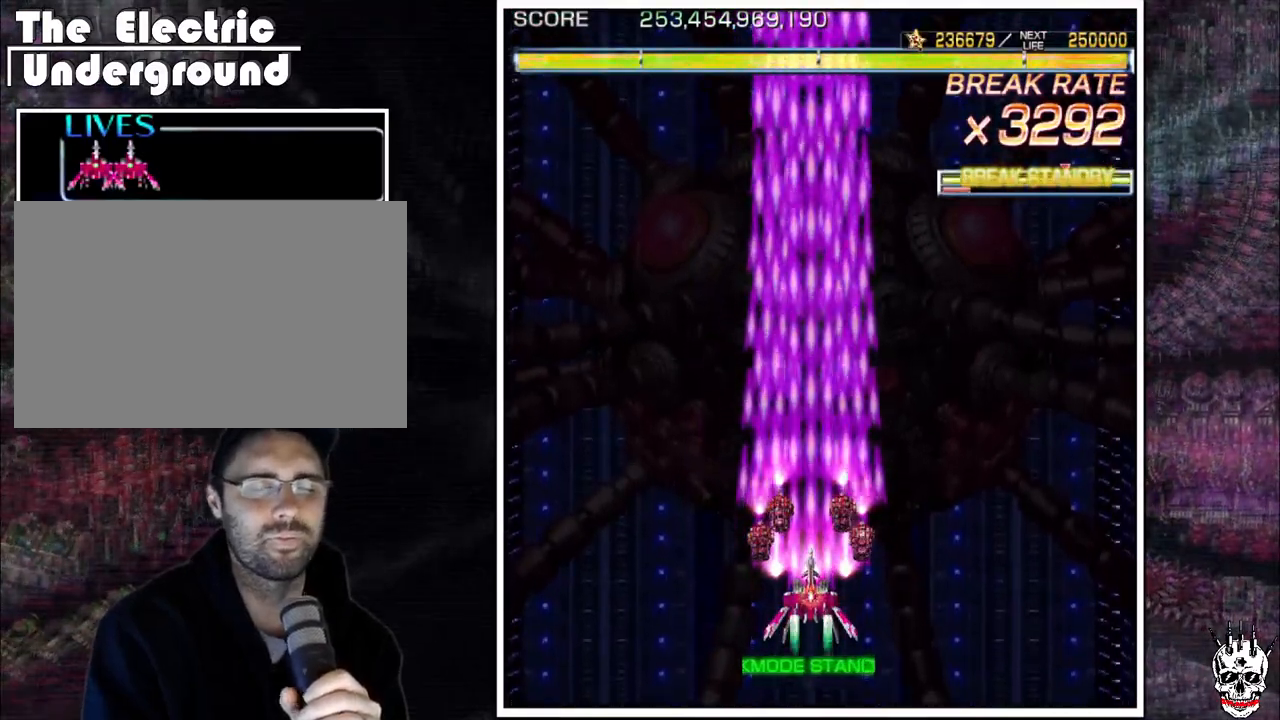
{"buttons": ["A"], "left_stick": "center", "events": []}
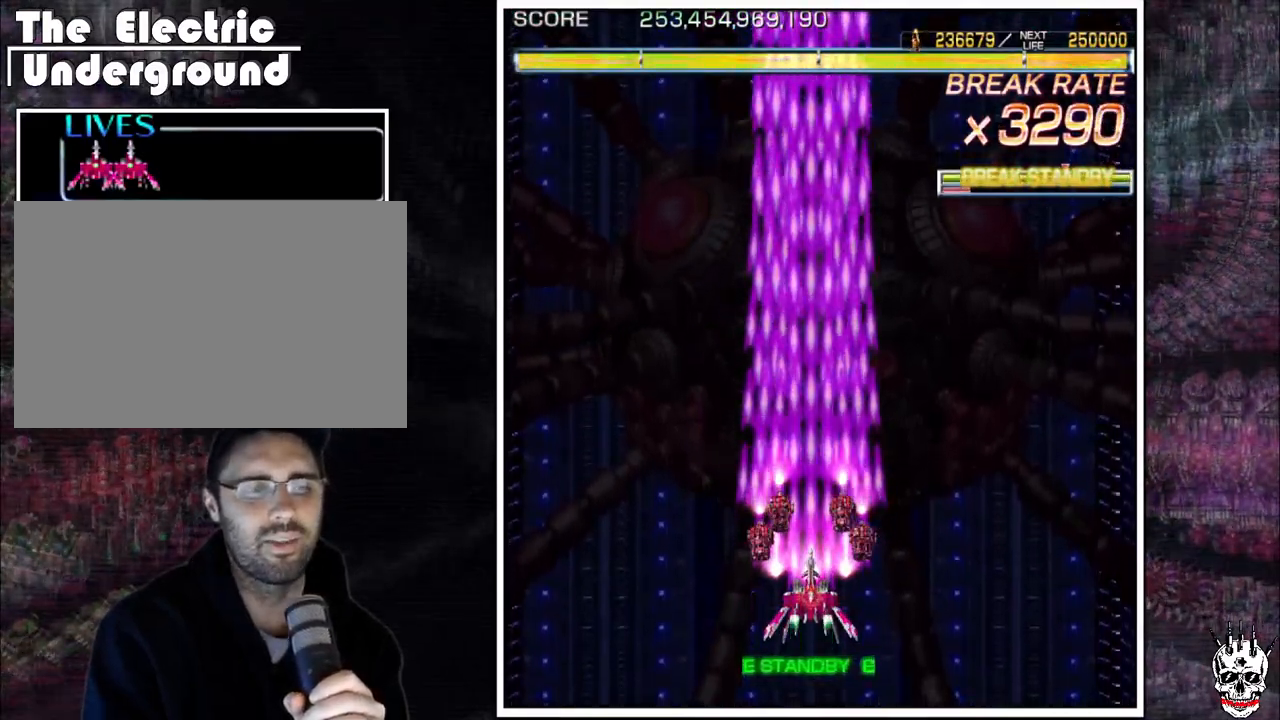
{"buttons": ["A"], "left_stick": "up"}
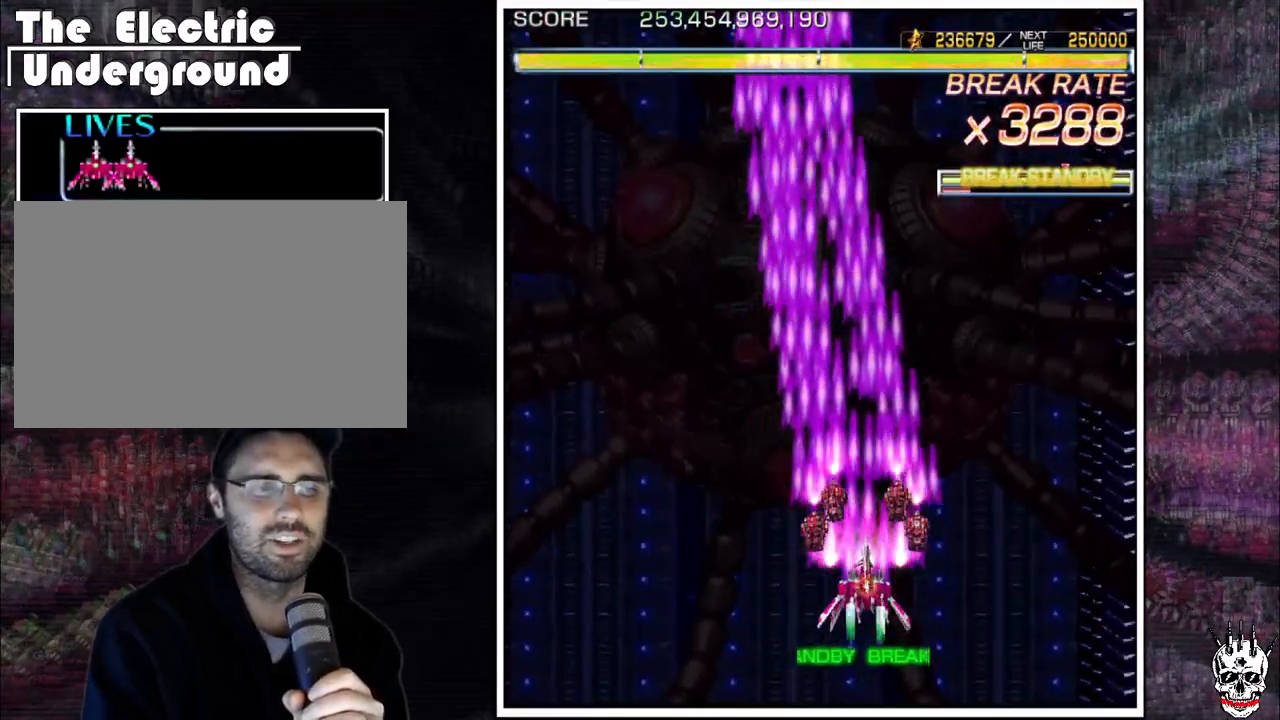
{"buttons": ["A"], "left_stick": "center", "events": [[133, "left_stick", "right"], [250, "left_stick", "up"], [383, "left_stick", "right"], [433, "left_stick", "center"]]}
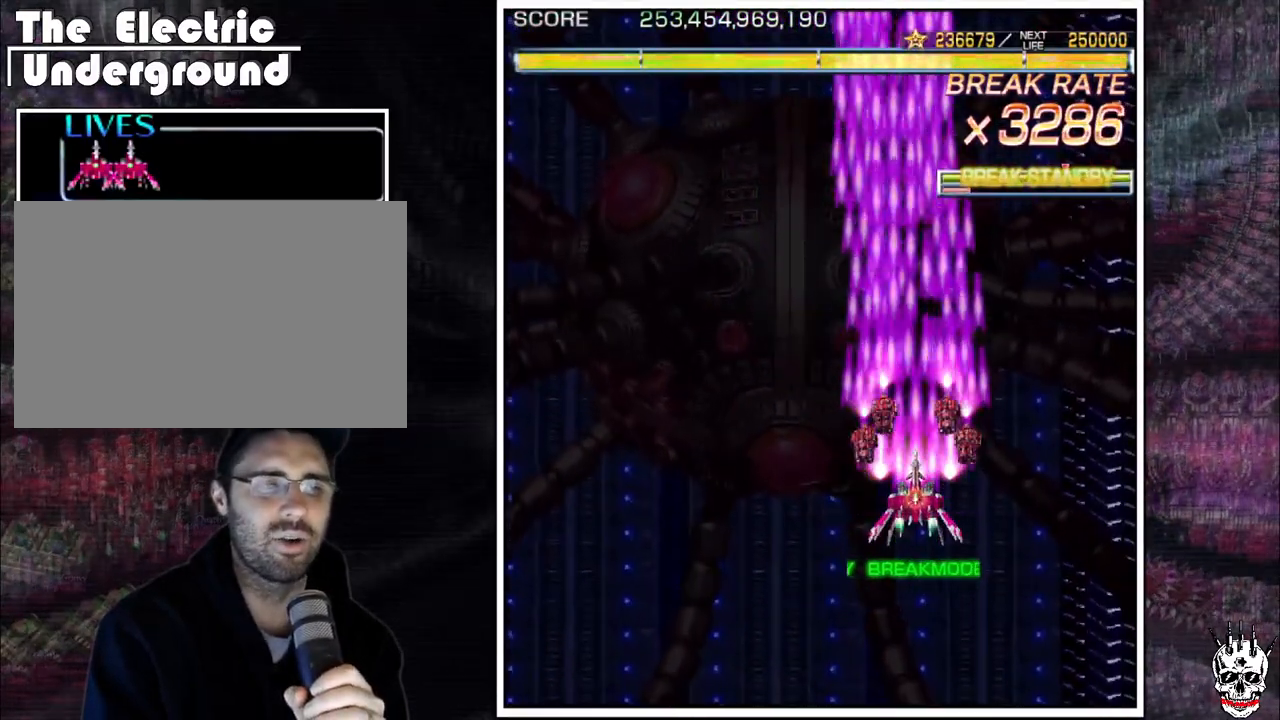
{"buttons": ["A"], "left_stick": "center"}
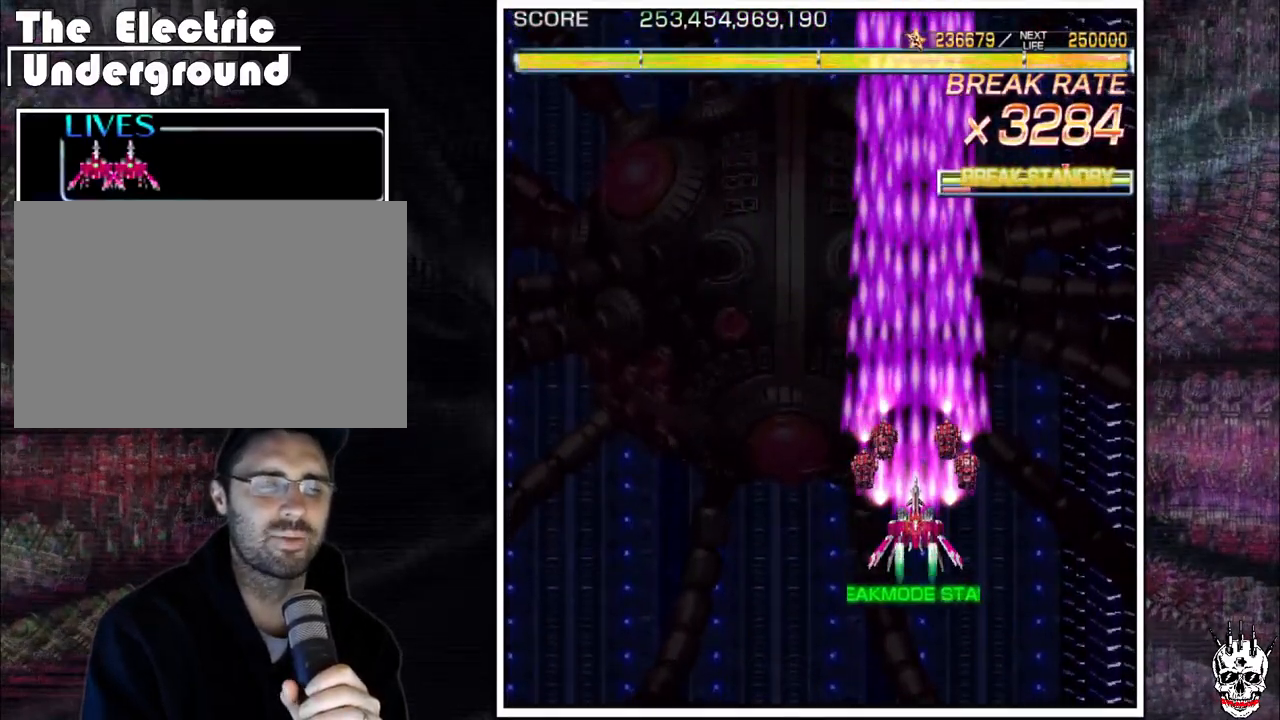
{"buttons": ["A"], "left_stick": "center", "events": []}
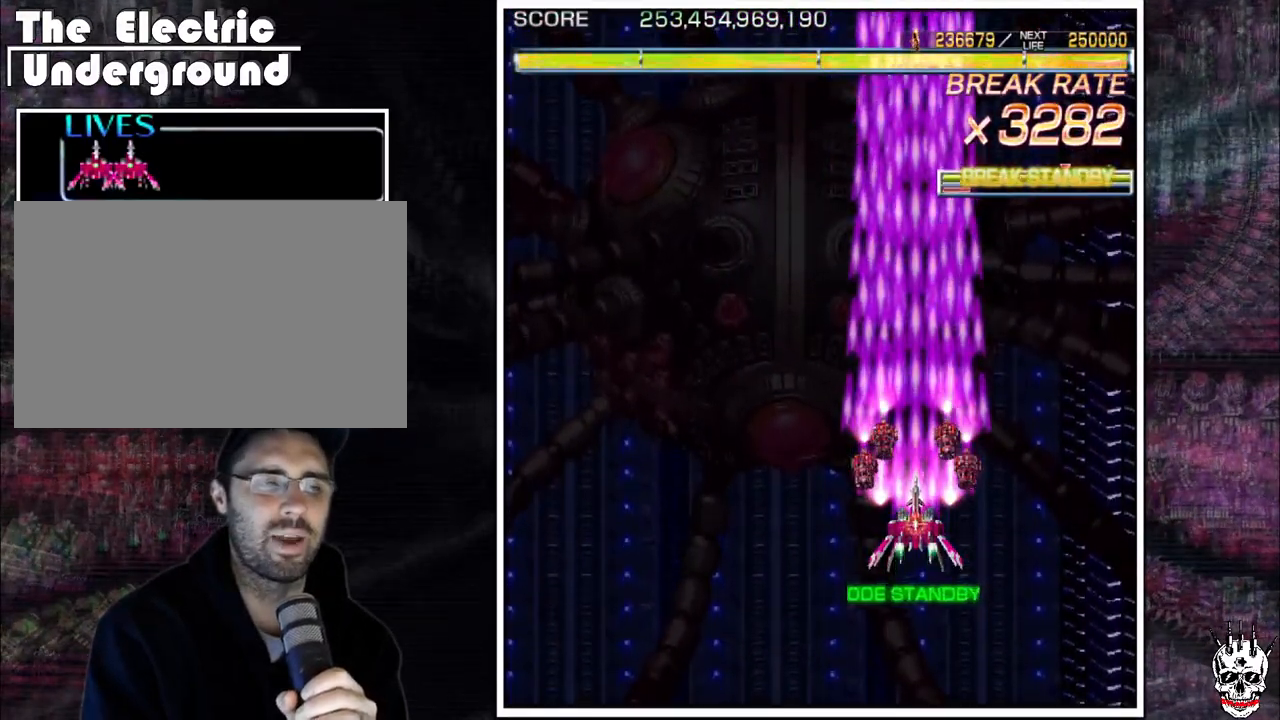
{"buttons": ["A"], "left_stick": "center", "events": []}
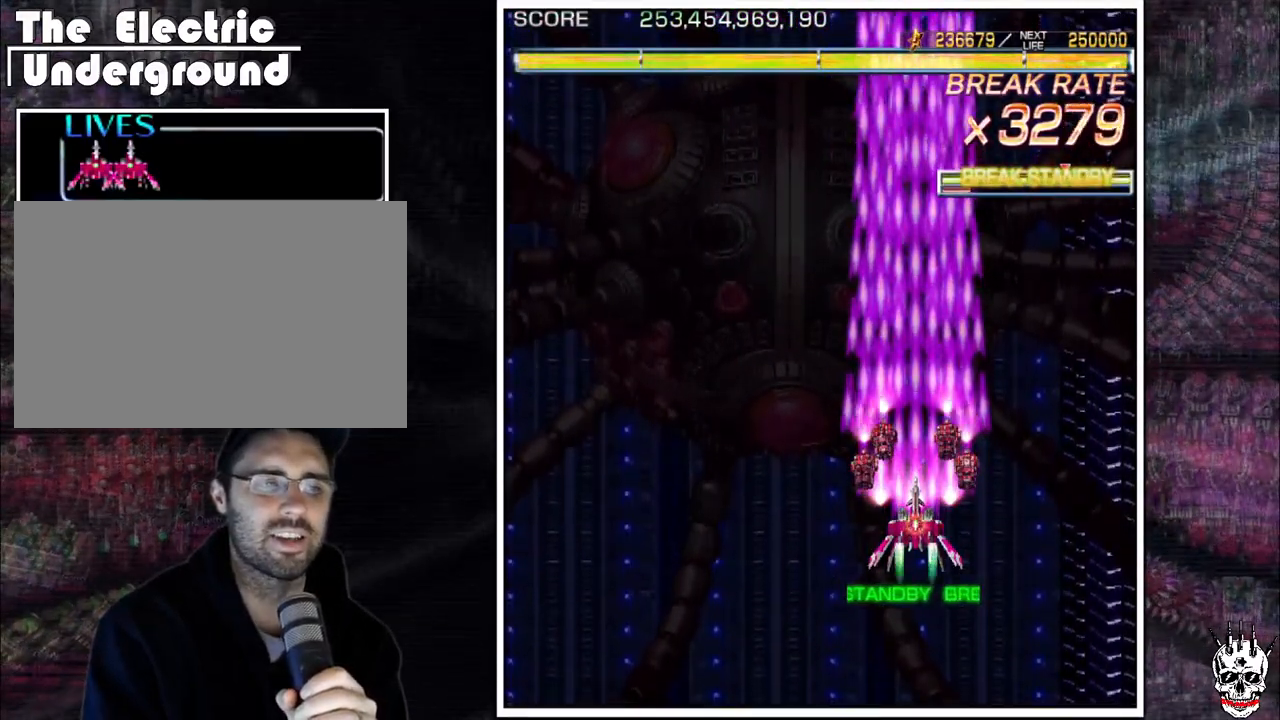
{"buttons": ["A"], "left_stick": "center", "events": [[200, "left_stick", "left"], [267, "left_stick", "center"], [333, "left_stick", "up"], [417, "left_stick", "center"]]}
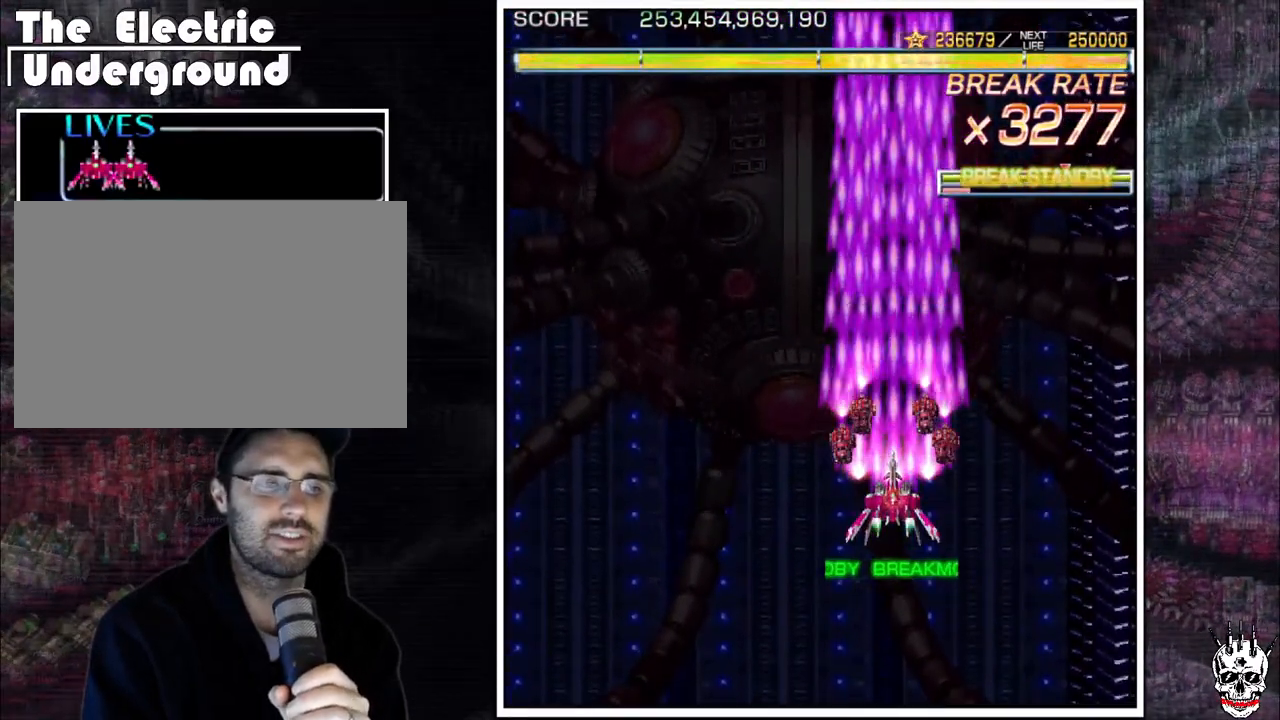
{"buttons": ["A"], "left_stick": "center", "events": []}
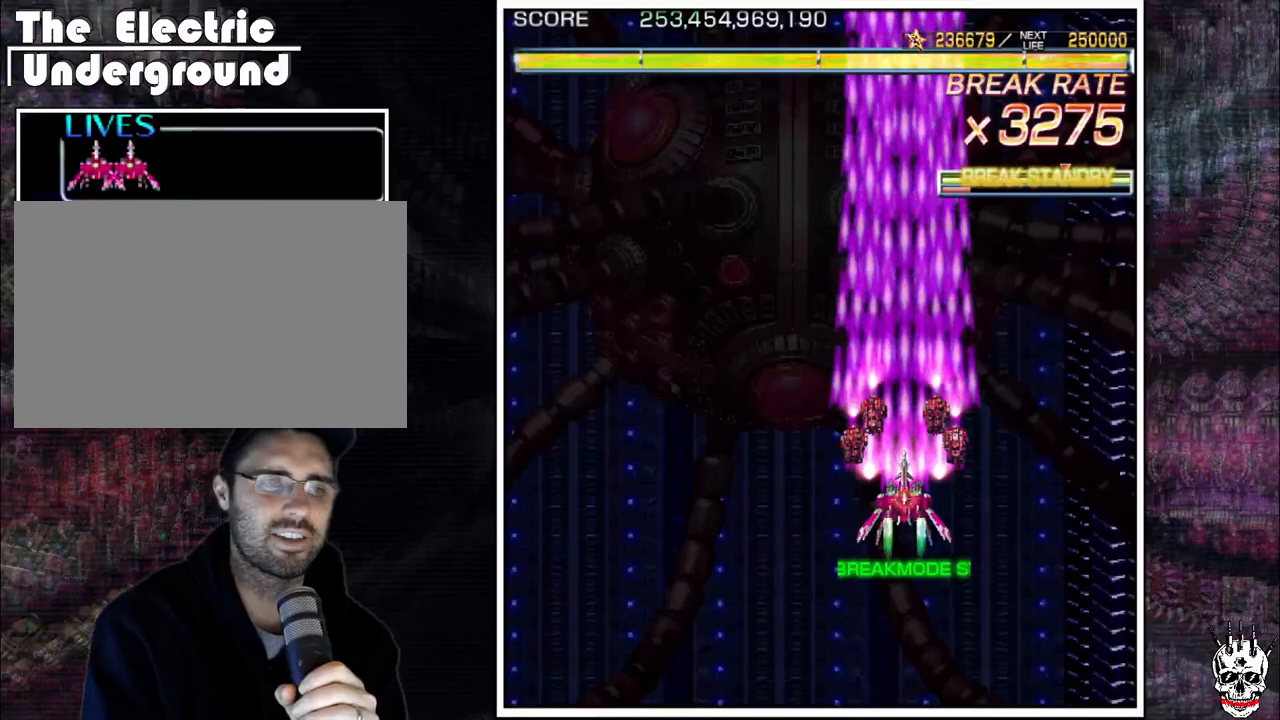
{"buttons": ["A"], "left_stick": "center", "events": []}
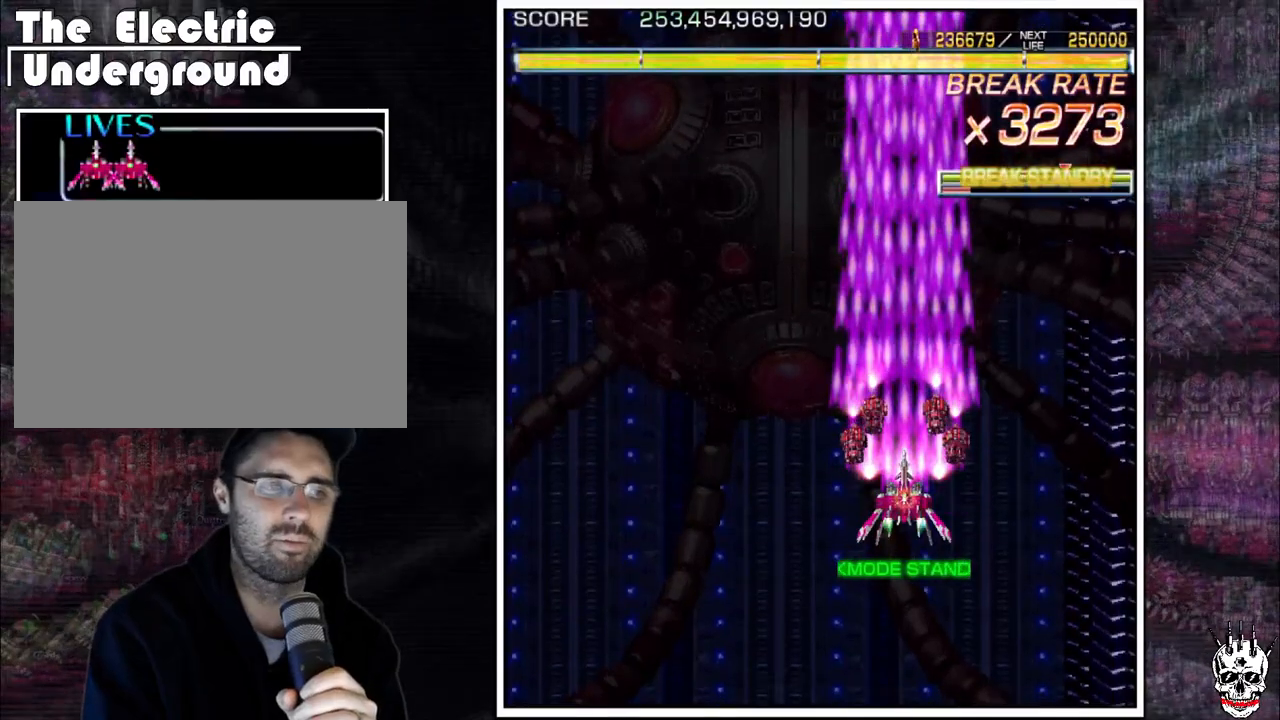
{"buttons": ["A"], "left_stick": "center", "events": []}
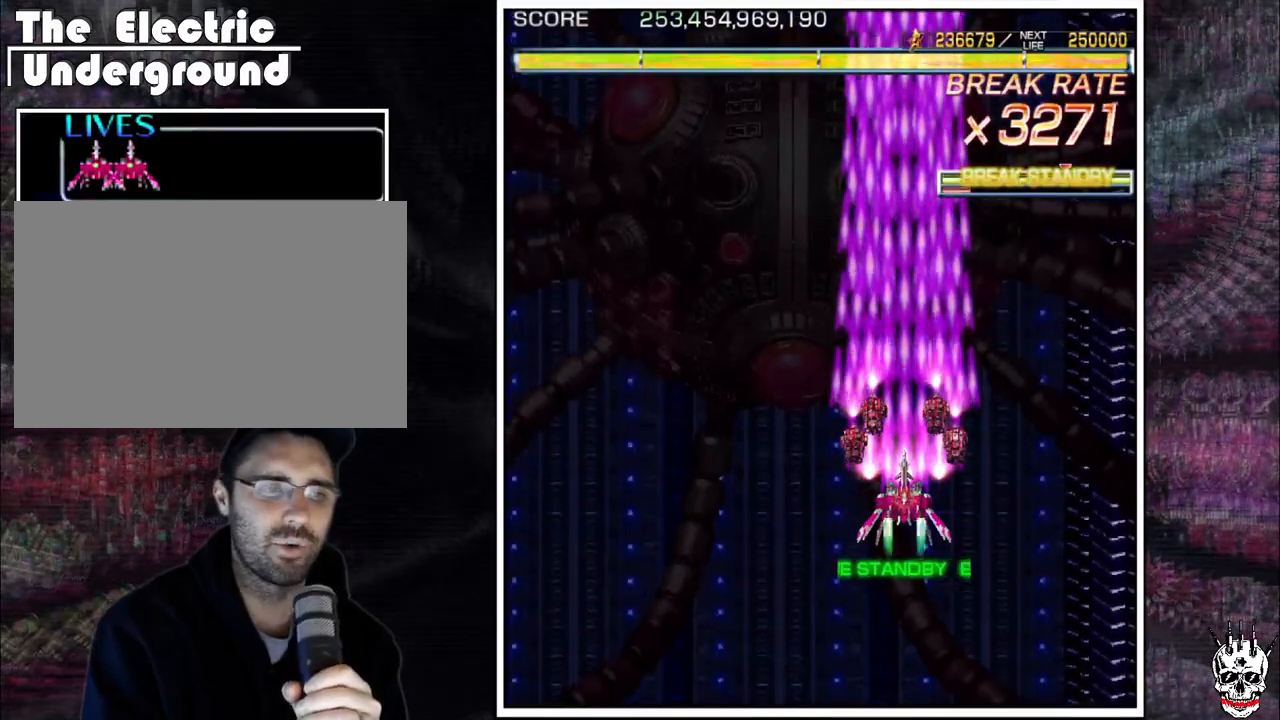
{"buttons": ["A"], "left_stick": "center", "events": []}
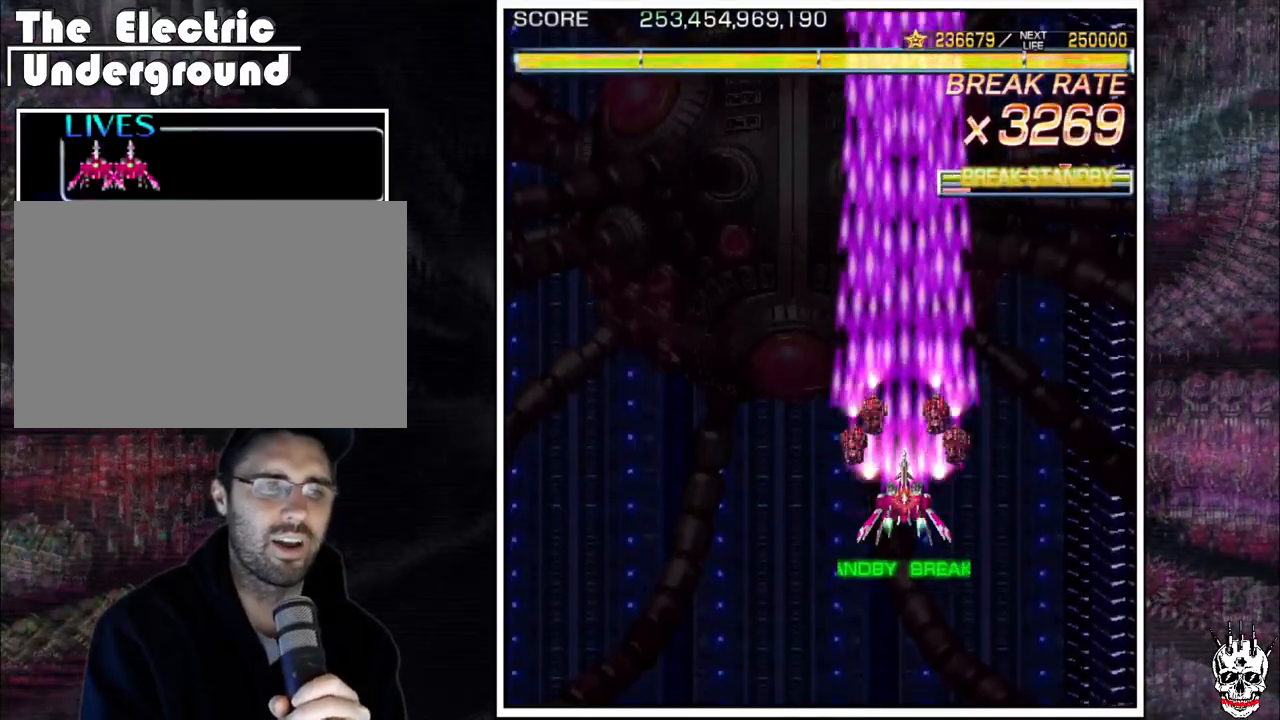
{"buttons": ["A"], "left_stick": "center", "events": []}
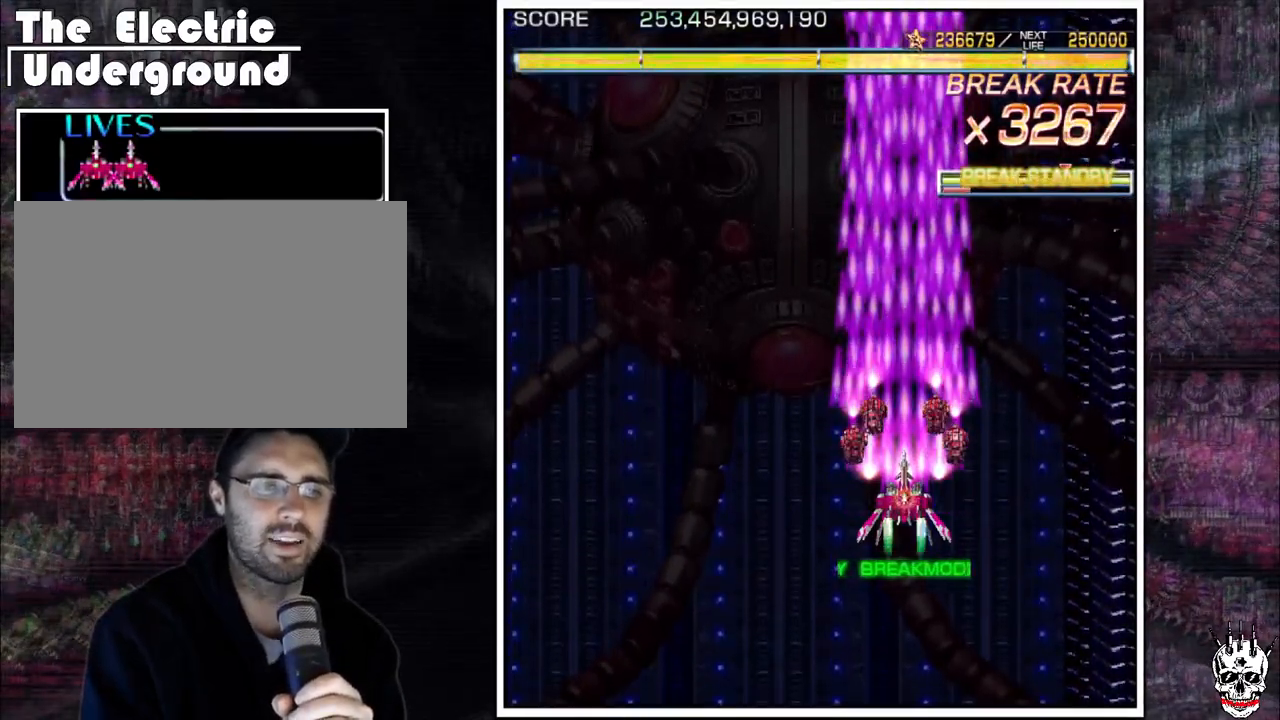
{"buttons": ["A"], "left_stick": "up", "events": [[467, "left_stick", "up"]]}
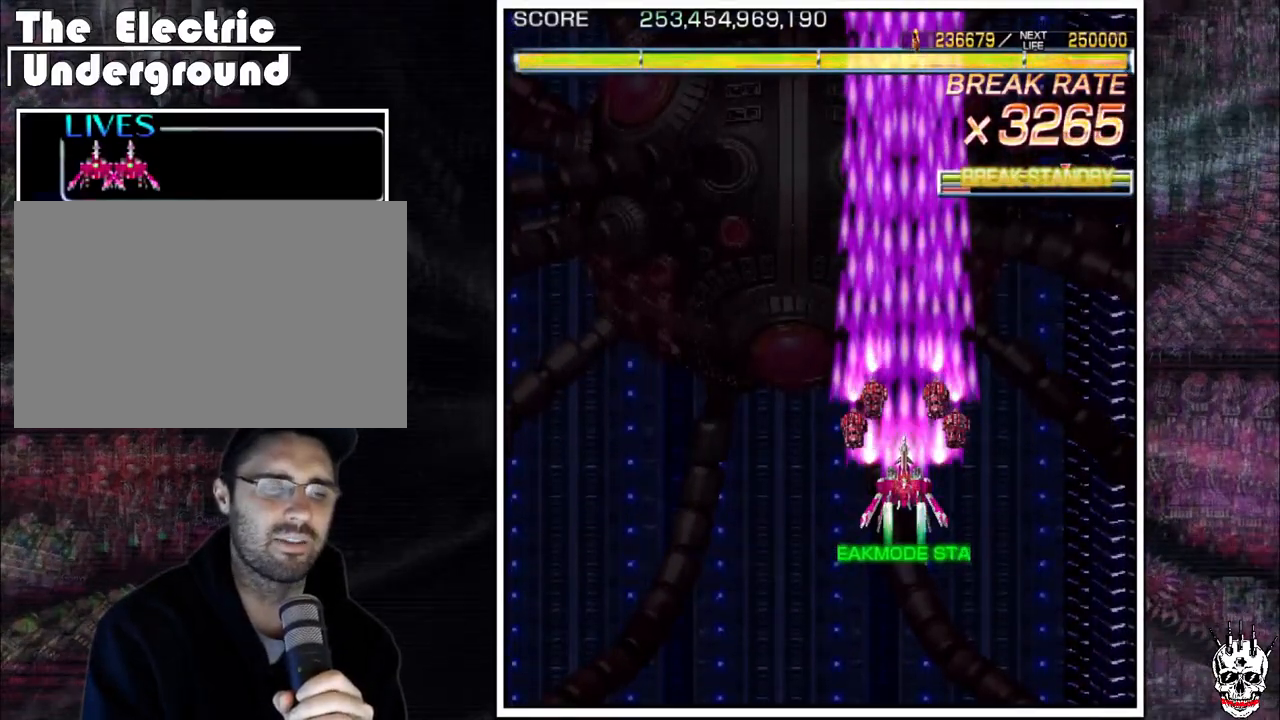
{"buttons": ["A"], "left_stick": "center", "events": [[33, "left_stick", "center"]]}
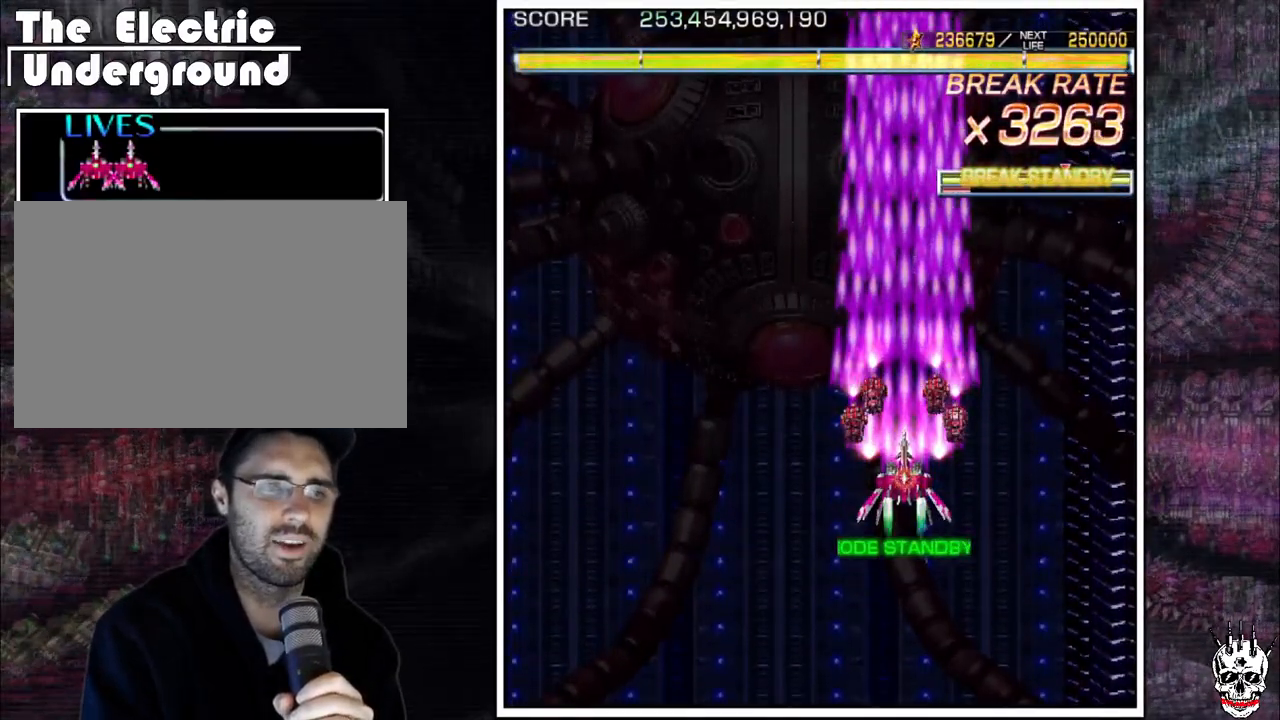
{"buttons": ["A"], "left_stick": "center", "events": []}
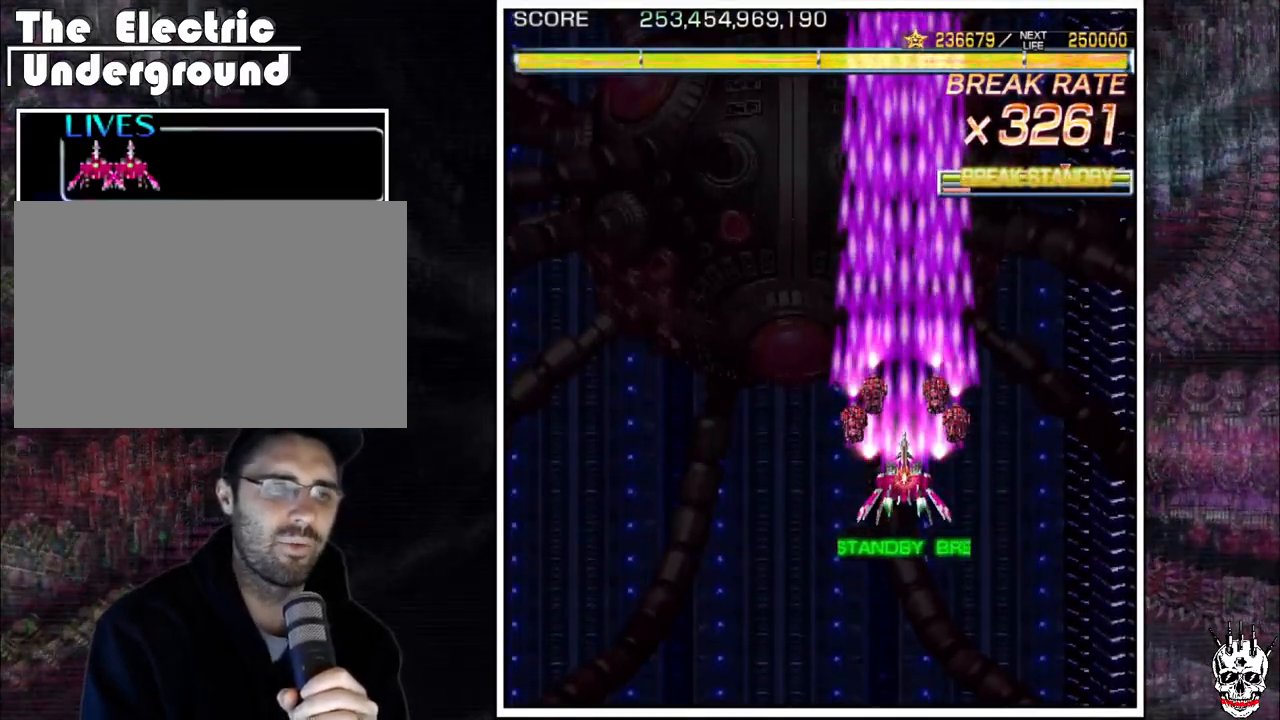
{"buttons": ["A"], "left_stick": "center", "events": []}
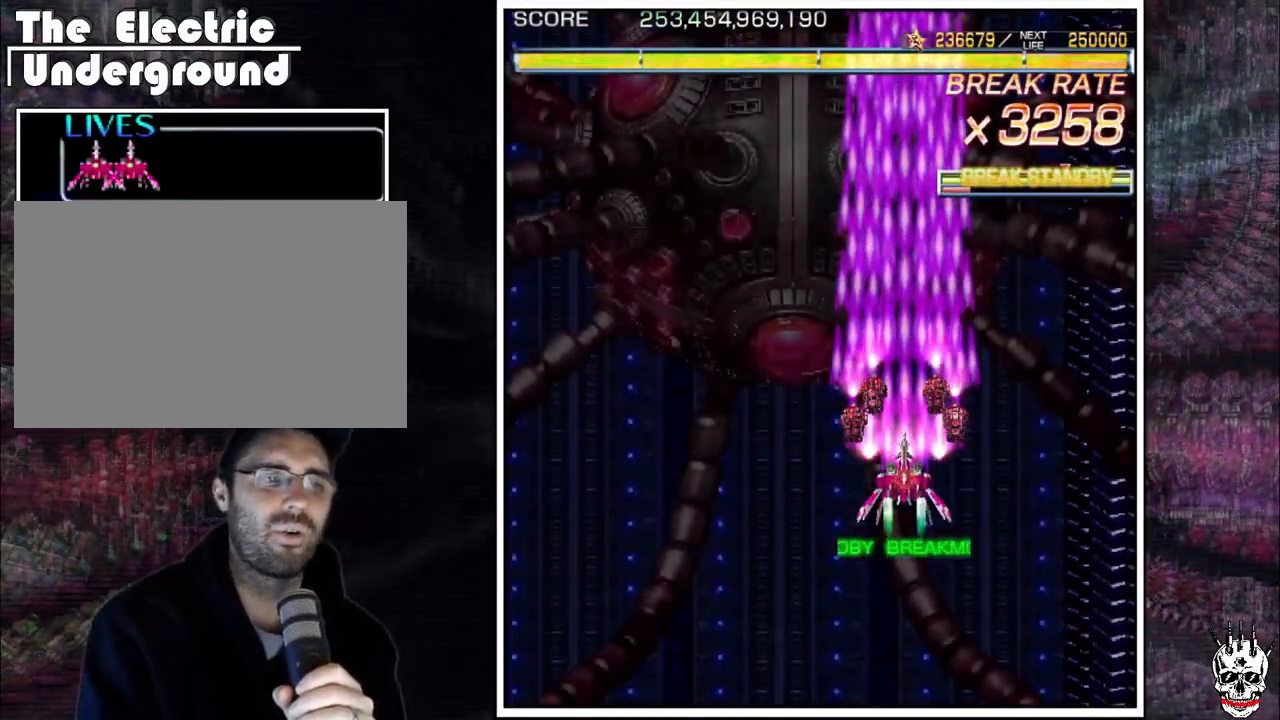
{"buttons": ["A"], "left_stick": "center", "events": []}
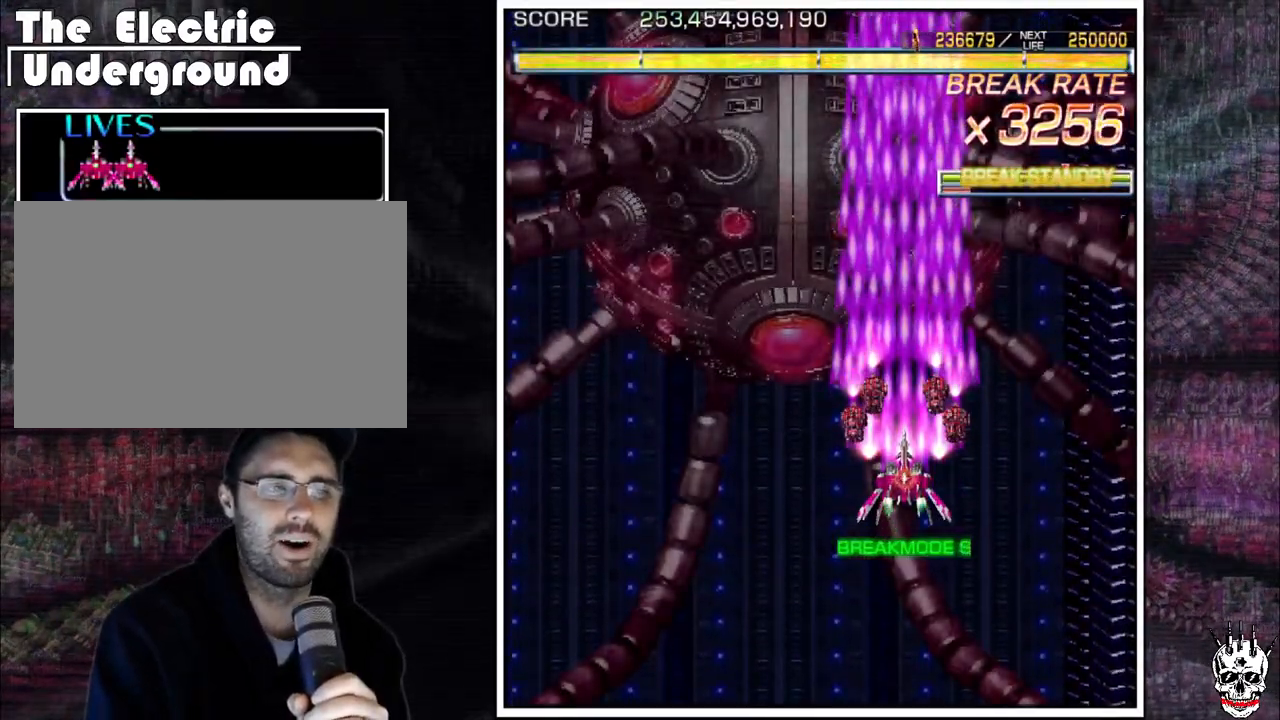
{"buttons": ["A"], "left_stick": "center", "events": []}
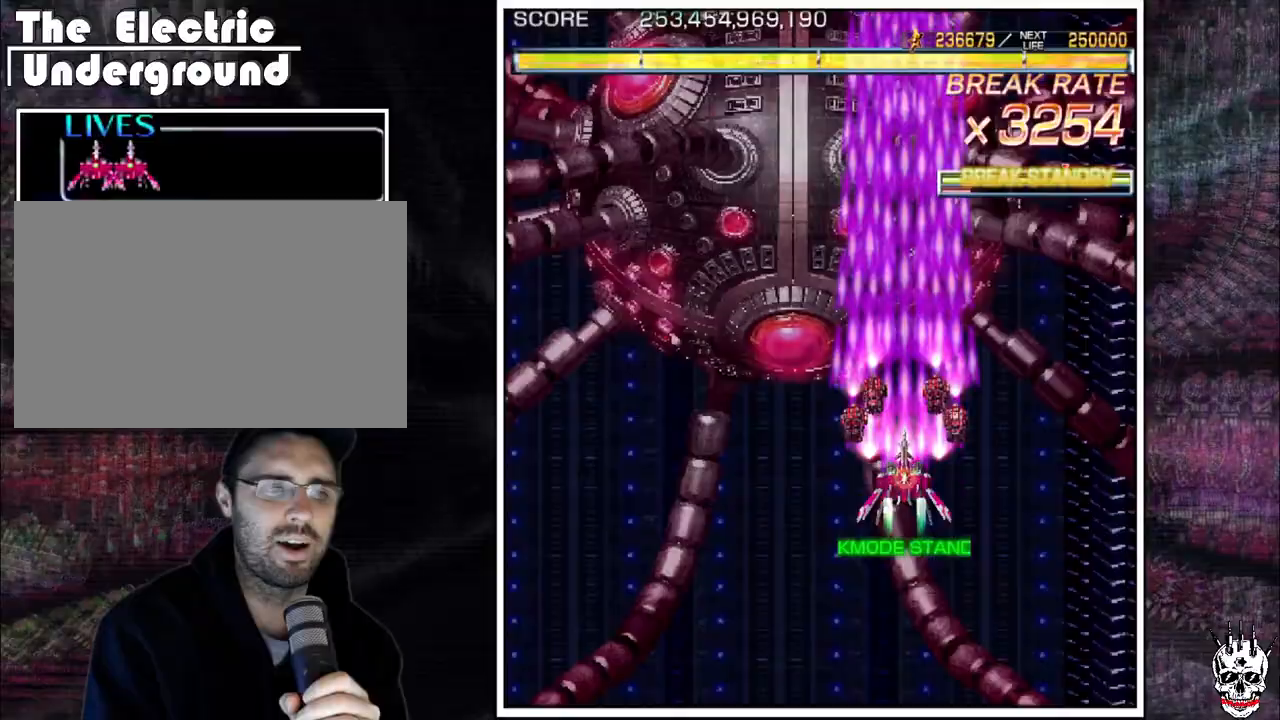
{"buttons": ["A"], "left_stick": "center", "events": []}
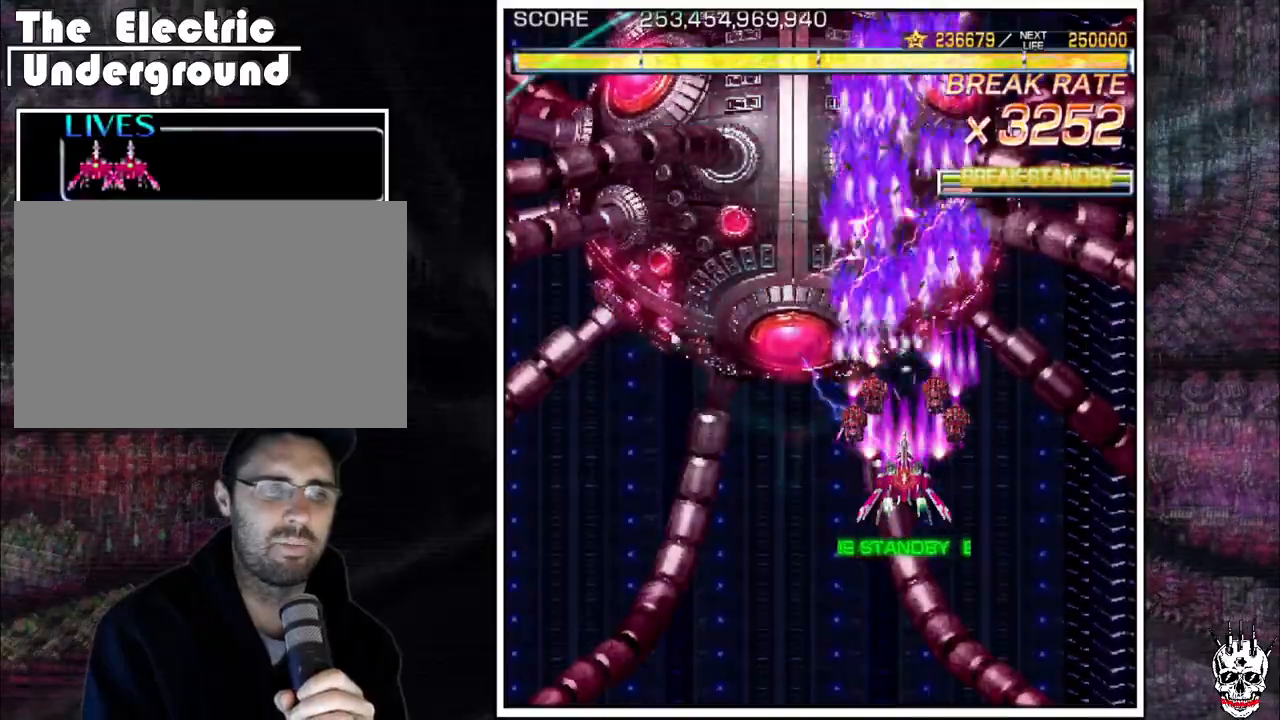
{"buttons": ["A"], "left_stick": "center", "events": []}
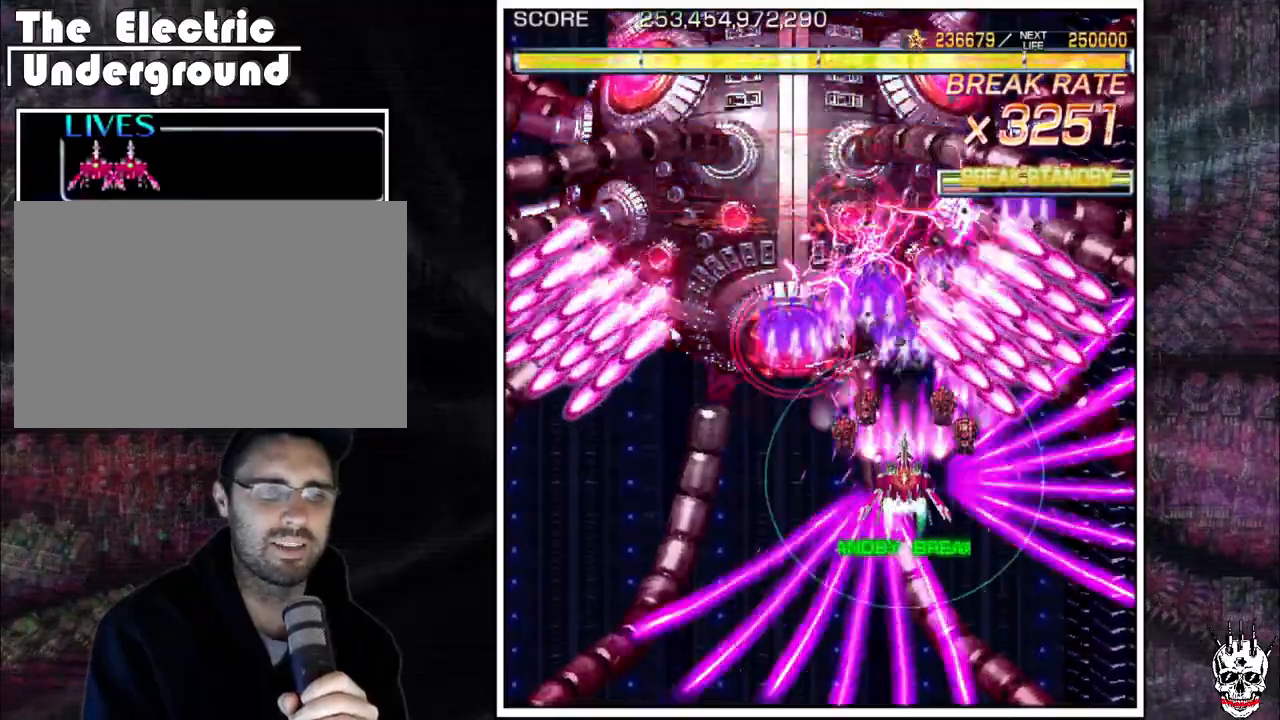
{"buttons": ["A"], "left_stick": "center"}